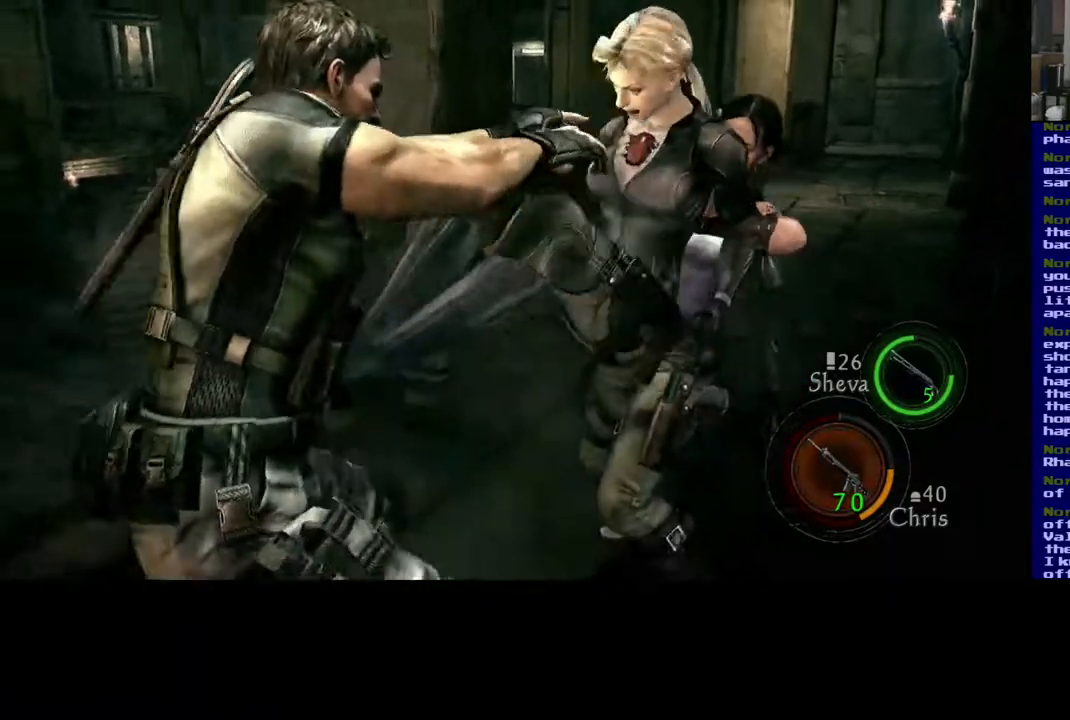
Gameplay with a controller (Xbox layout); each line is a JSON object with the inputs held at the frame after it. "events" lists button and stick changes between this image and that frame as [ms after this image, input, new state], when the widget could be followed in between.
{"buttons": [], "left_stick": "center", "right_stick": "center", "events": [[67, "A", "down"], [133, "A", "up"], [200, "A", "down"], [267, "A", "up"], [333, "A", "down"], [450, "A", "up"]]}
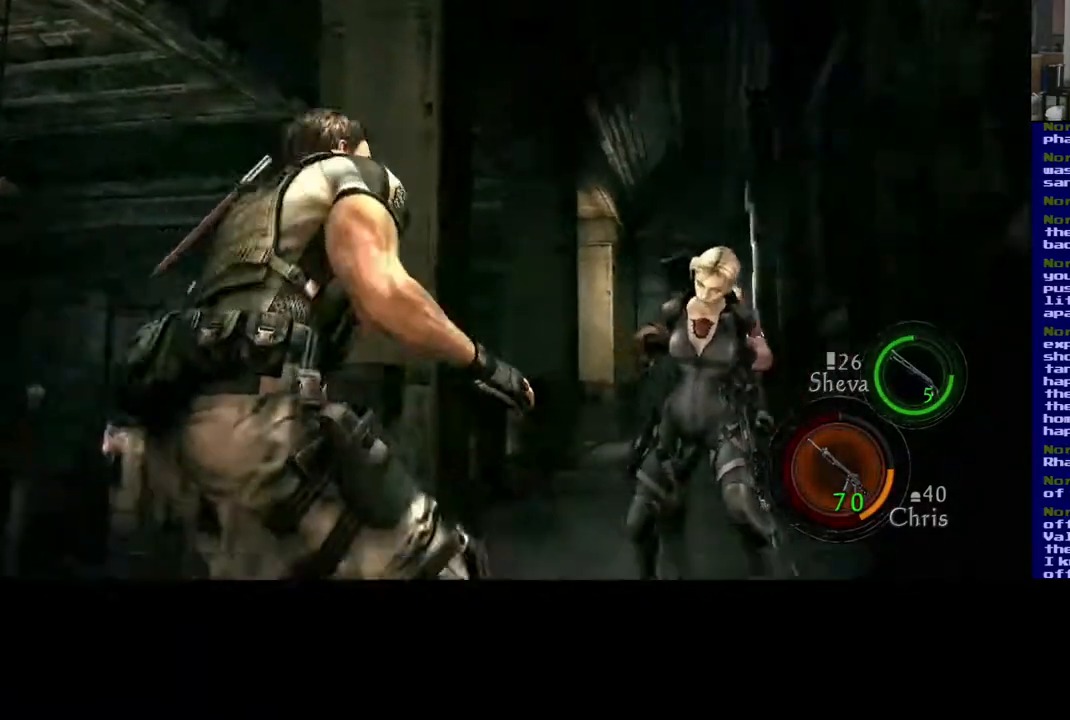
{"buttons": [], "left_stick": "right", "right_stick": "center", "events": [[50, "A", "down"], [133, "A", "up"], [200, "A", "down"], [367, "A", "up"], [450, "left_stick", "right"]]}
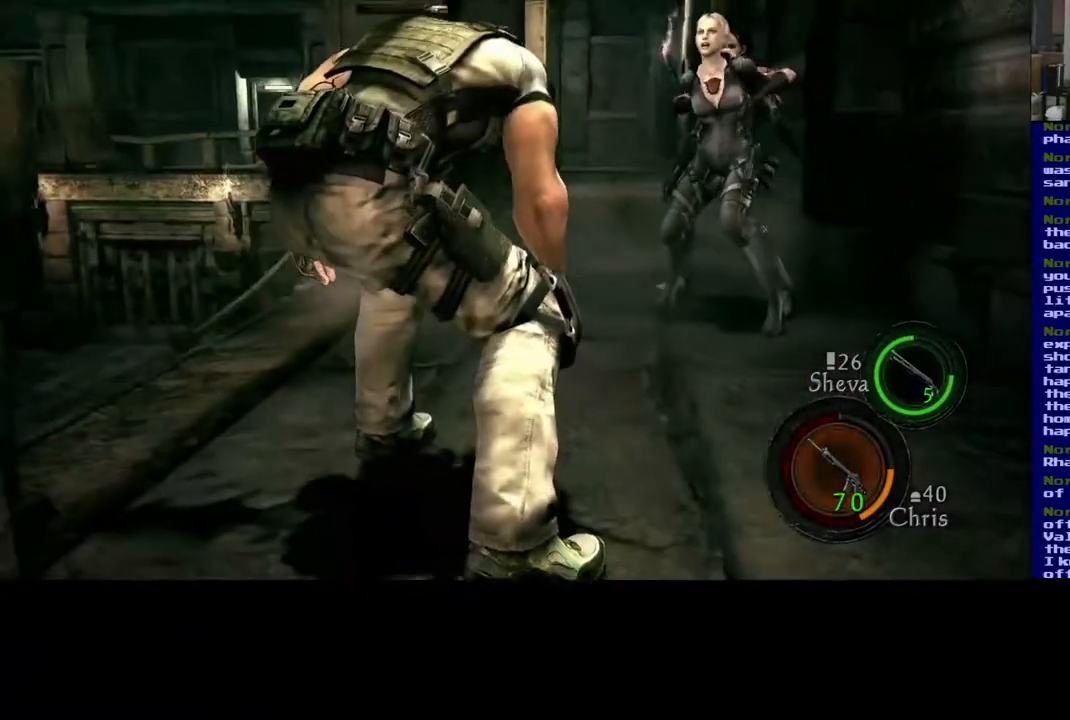
{"buttons": ["L3"], "left_stick": "up-right", "right_stick": "center", "events": [[117, "left_stick", "up"], [217, "left_stick", "up-right"], [317, "left_stick", "up"], [333, "L3", "down"], [417, "left_stick", "up-right"]]}
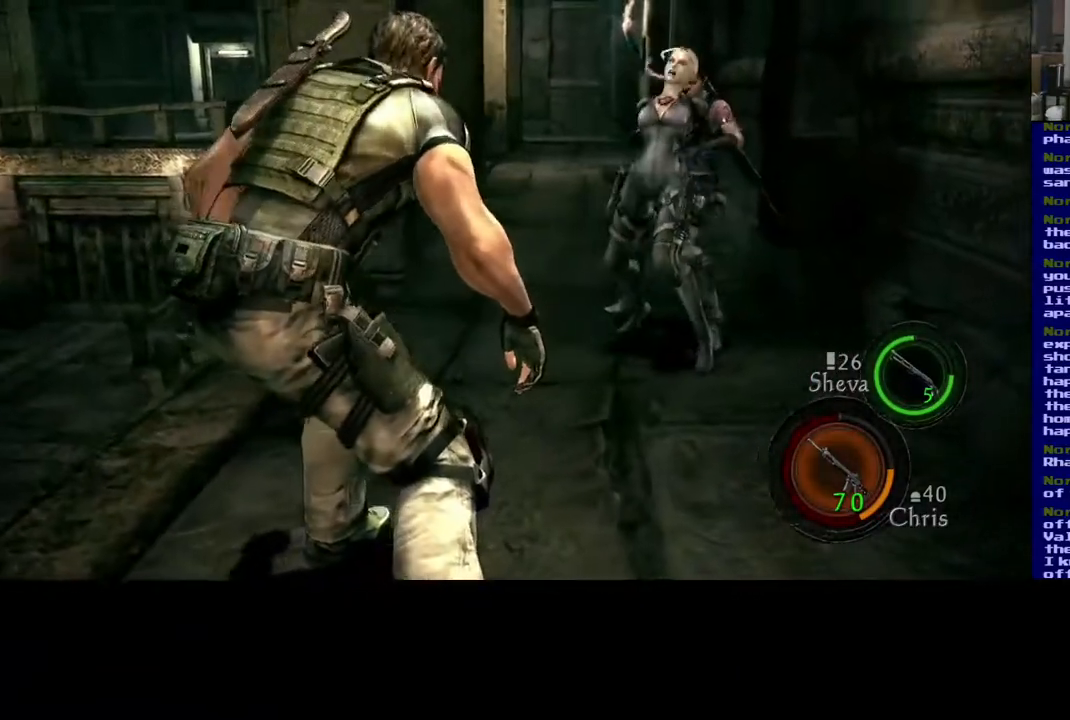
{"buttons": [], "left_stick": "up", "right_stick": "center", "events": [[417, "L3", "up"], [500, "left_stick", "up"]]}
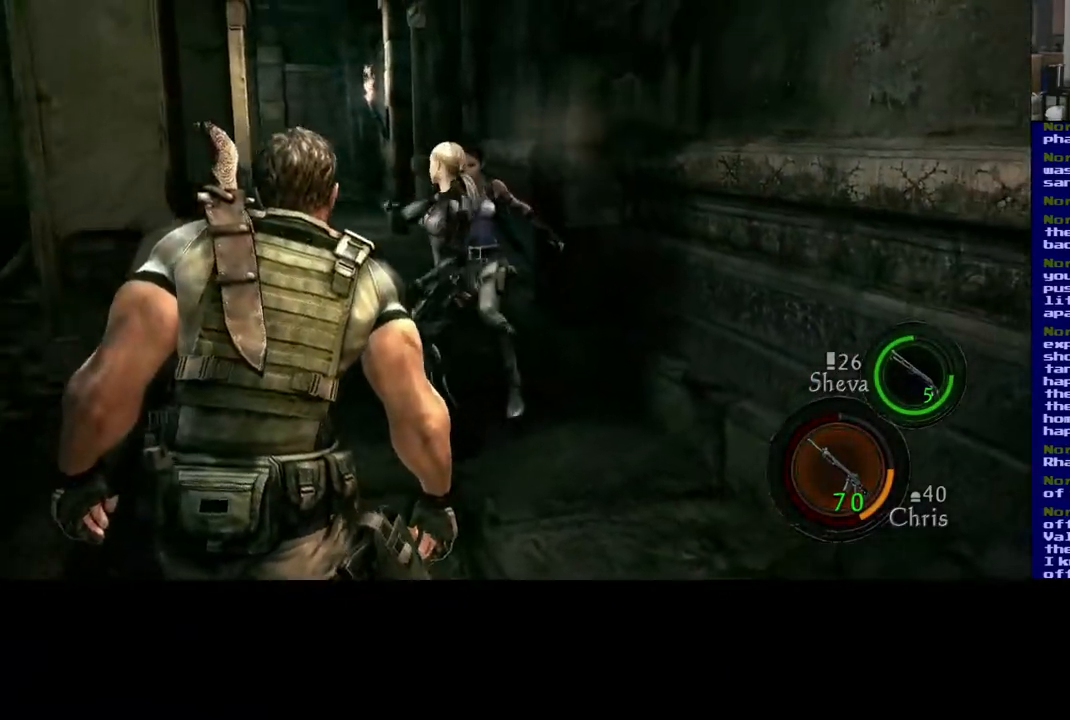
{"buttons": ["L3"], "left_stick": "up", "right_stick": "center", "events": [[17, "L3", "down"]]}
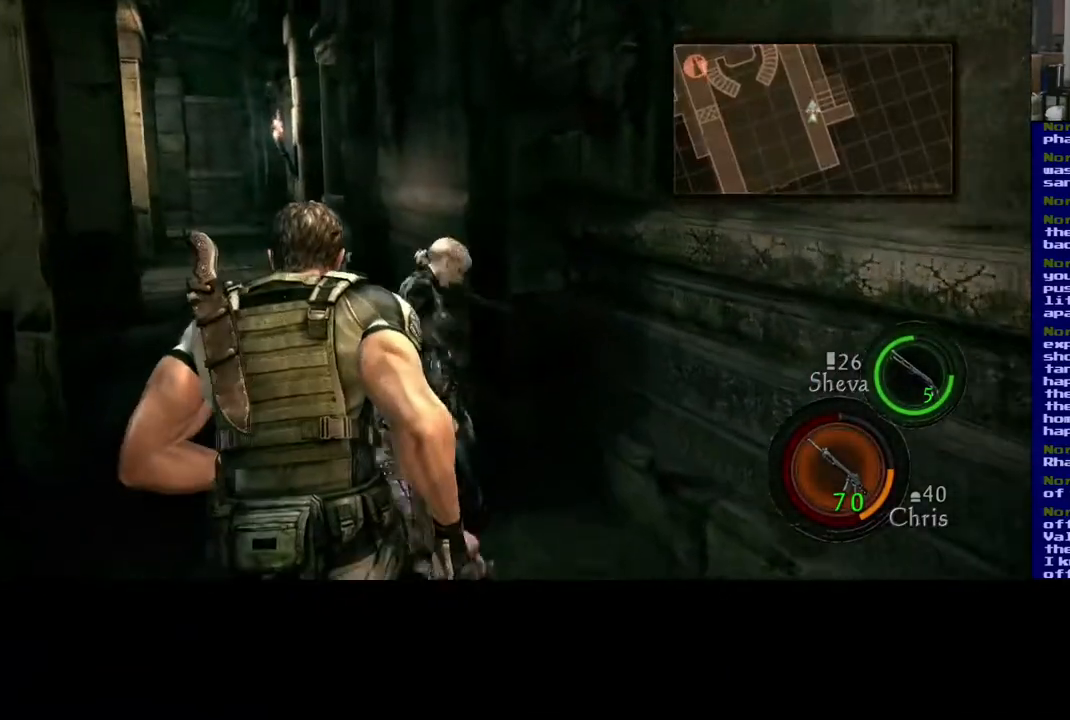
{"buttons": ["X"], "left_stick": "down", "right_stick": "center", "events": [[100, "L3", "up"], [217, "left_stick", "center"], [233, "X", "down"], [317, "left_stick", "down"], [417, "X", "up"], [467, "X", "down"]]}
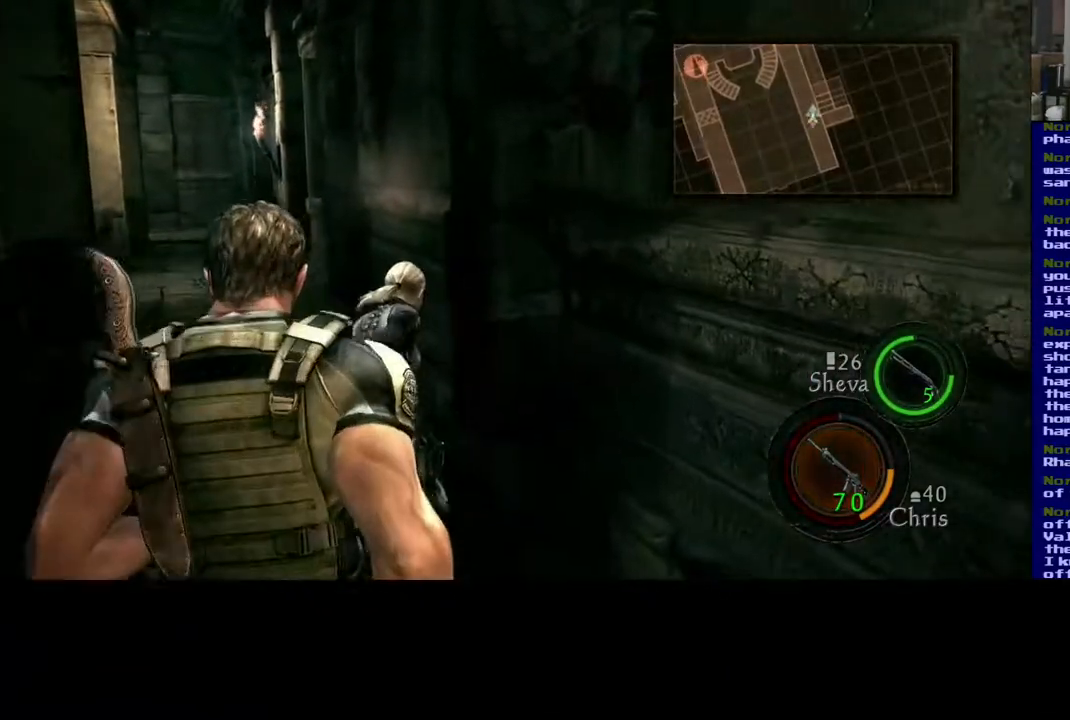
{"buttons": ["X"], "left_stick": "center", "right_stick": "center", "events": [[50, "left_stick", "center"], [117, "left_stick", "up-left"], [133, "X", "up"], [200, "X", "down"], [217, "left_stick", "left"], [350, "X", "up"], [433, "left_stick", "up"], [450, "X", "down"], [500, "left_stick", "center"]]}
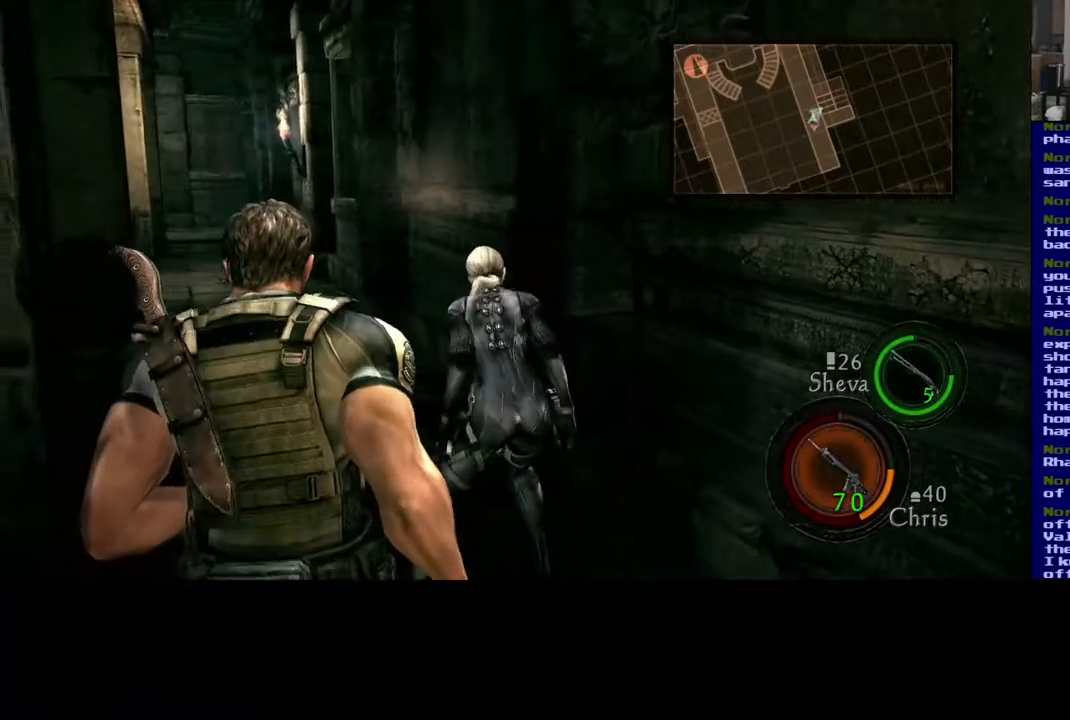
{"buttons": ["X"], "left_stick": "down", "right_stick": "center", "events": [[50, "left_stick", "down-right"], [100, "X", "up"], [167, "X", "down"], [267, "left_stick", "center"], [367, "left_stick", "down"]]}
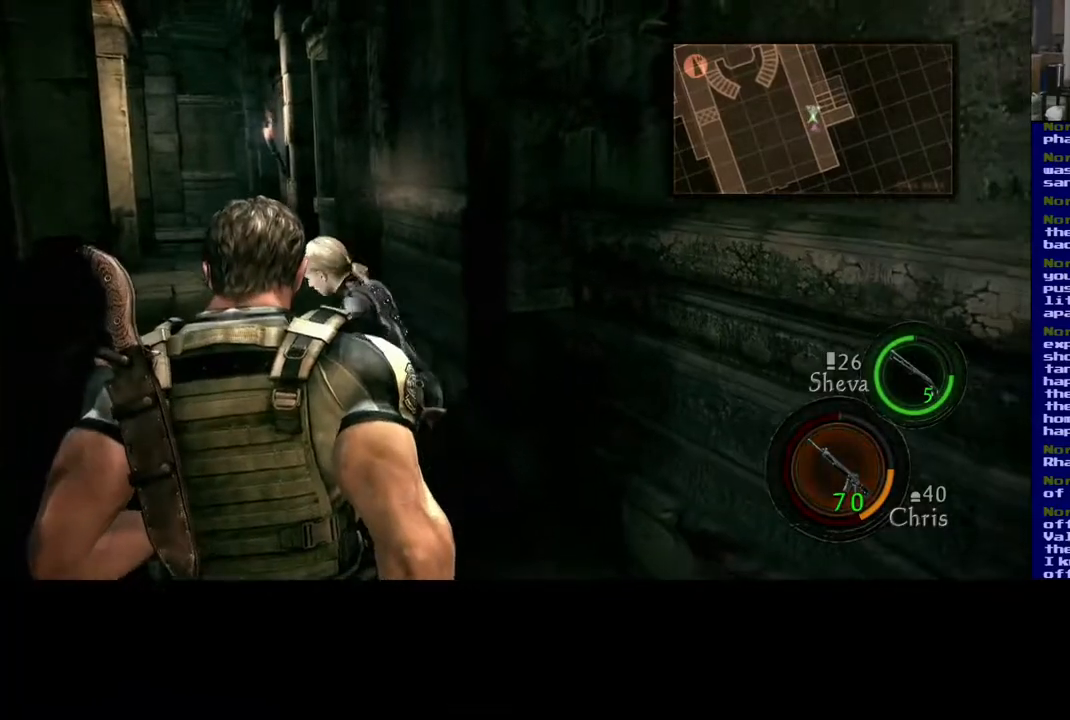
{"buttons": [], "left_stick": "down", "right_stick": "center", "events": [[33, "X", "up"], [67, "left_stick", "up"], [100, "X", "down"], [200, "left_stick", "left"], [250, "X", "up"], [250, "left_stick", "down-left"], [317, "X", "down"], [450, "left_stick", "down"], [467, "X", "up"]]}
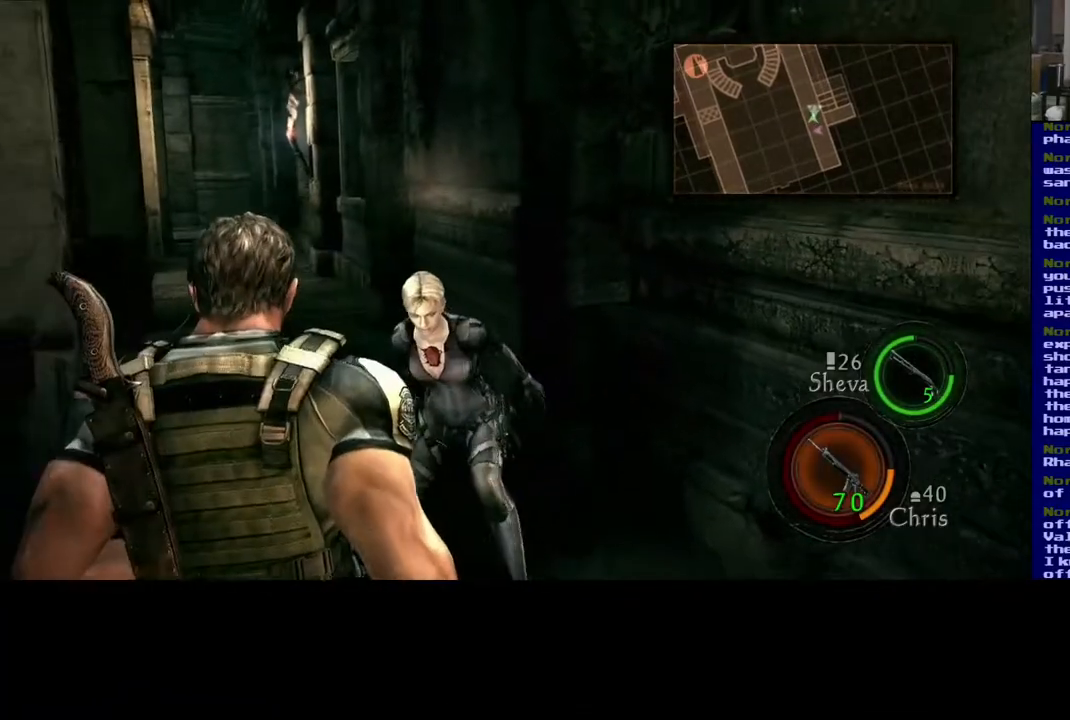
{"buttons": ["X"], "left_stick": "down-right", "right_stick": "center", "events": [[33, "X", "down"], [67, "left_stick", "down-right"], [183, "X", "up"], [250, "X", "down"], [383, "X", "up"], [500, "X", "down"]]}
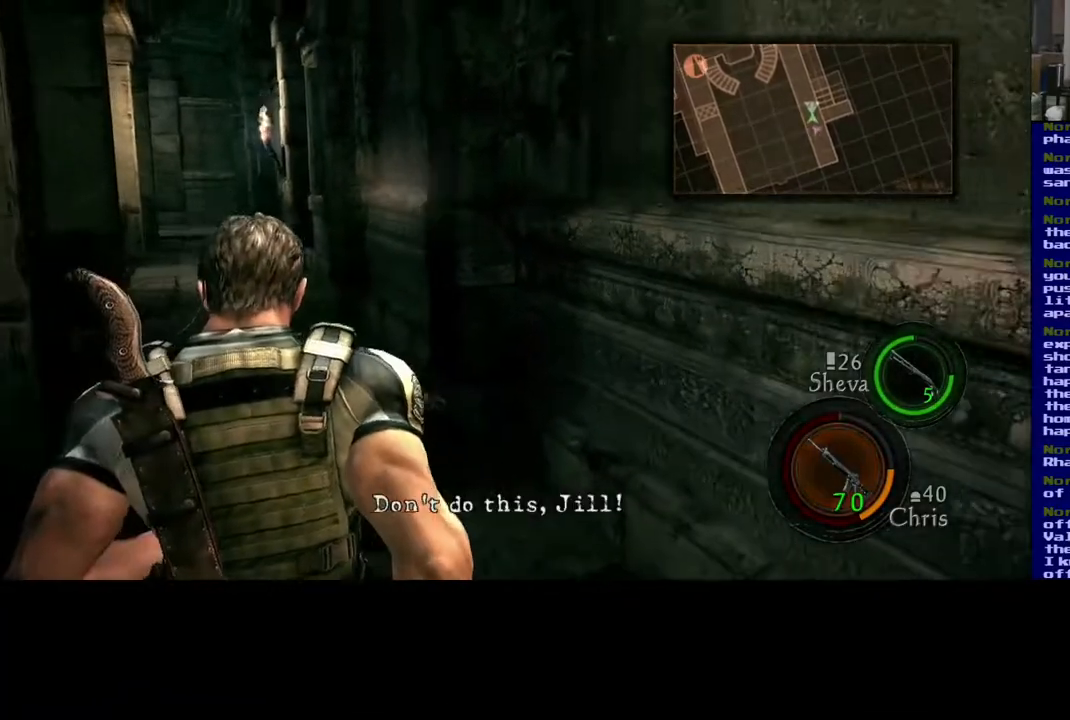
{"buttons": [], "left_stick": "up-left", "right_stick": "center", "events": [[67, "left_stick", "down-left"], [167, "X", "up"], [283, "left_stick", "left"], [317, "right_stick", "left"], [400, "left_stick", "up-left"], [483, "right_stick", "center"]]}
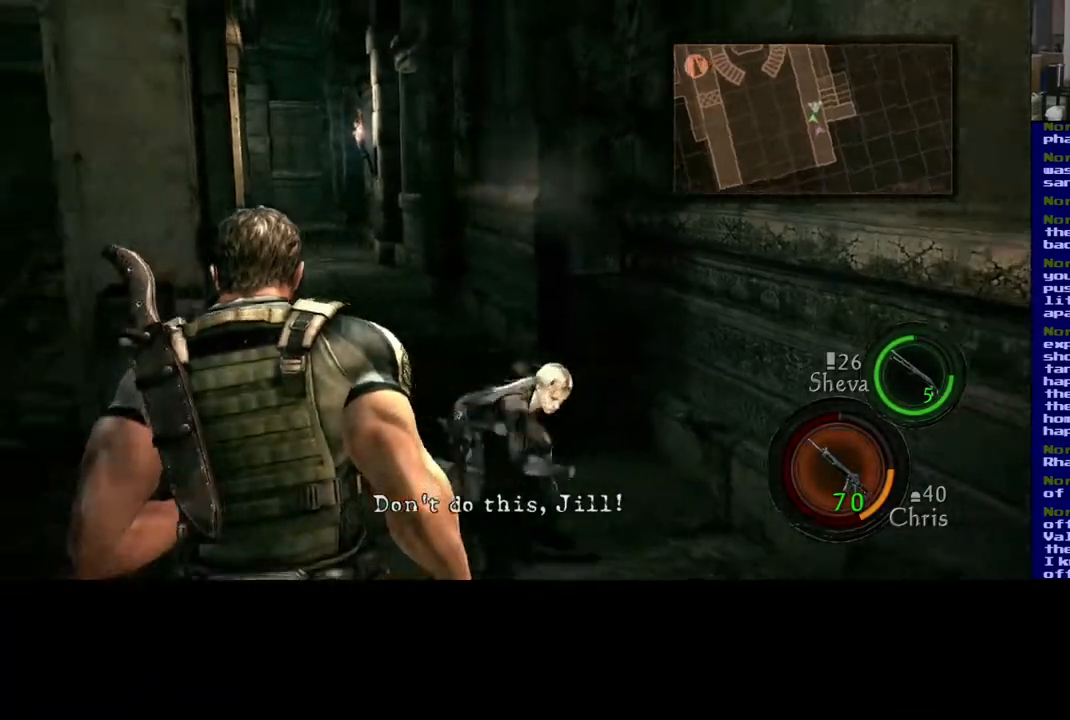
{"buttons": ["X"], "left_stick": "down", "right_stick": "center", "events": [[67, "left_stick", "down-right"], [117, "X", "down"], [367, "left_stick", "down"]]}
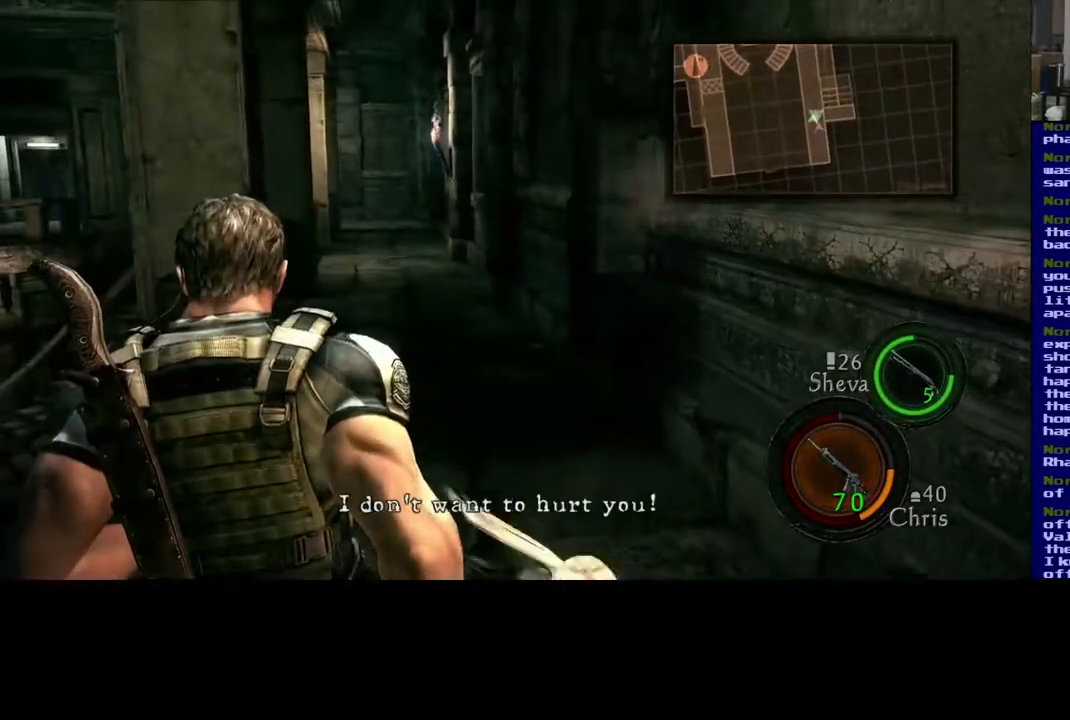
{"buttons": [], "left_stick": "up-left", "right_stick": "down-right", "events": [[33, "X", "up"], [117, "X", "down"], [167, "left_stick", "left"], [233, "X", "up"], [300, "left_stick", "up"], [433, "right_stick", "down-right"], [467, "left_stick", "up-left"]]}
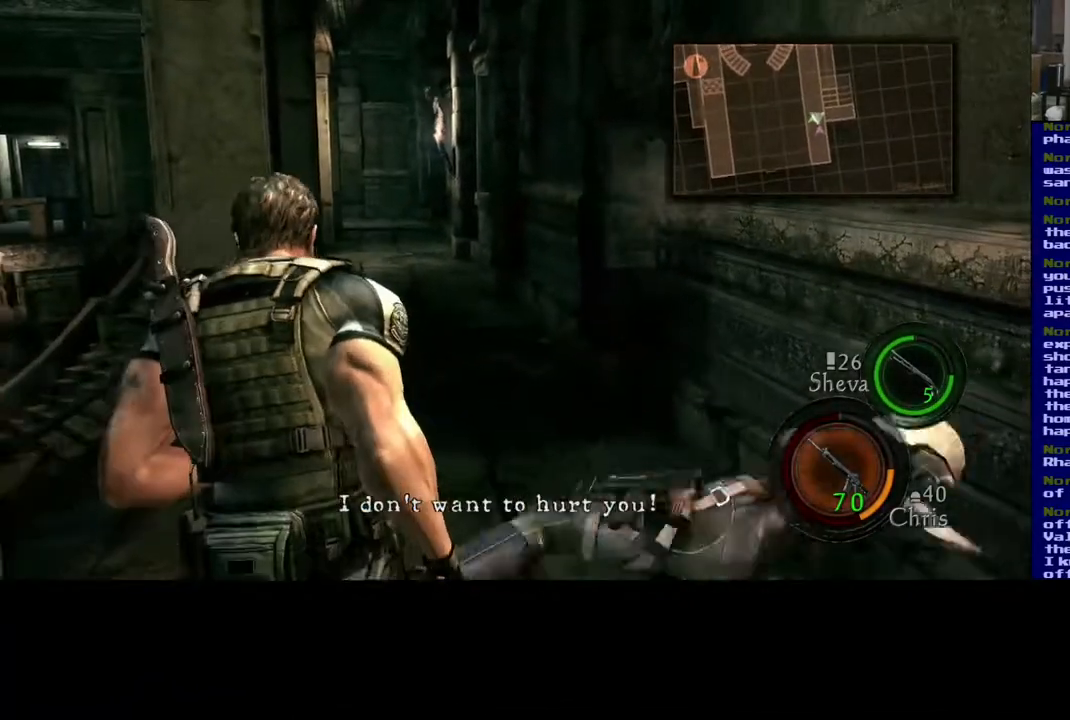
{"buttons": [], "left_stick": "left", "right_stick": "down-right", "events": [[217, "left_stick", "left"], [383, "left_stick", "down"], [500, "left_stick", "left"]]}
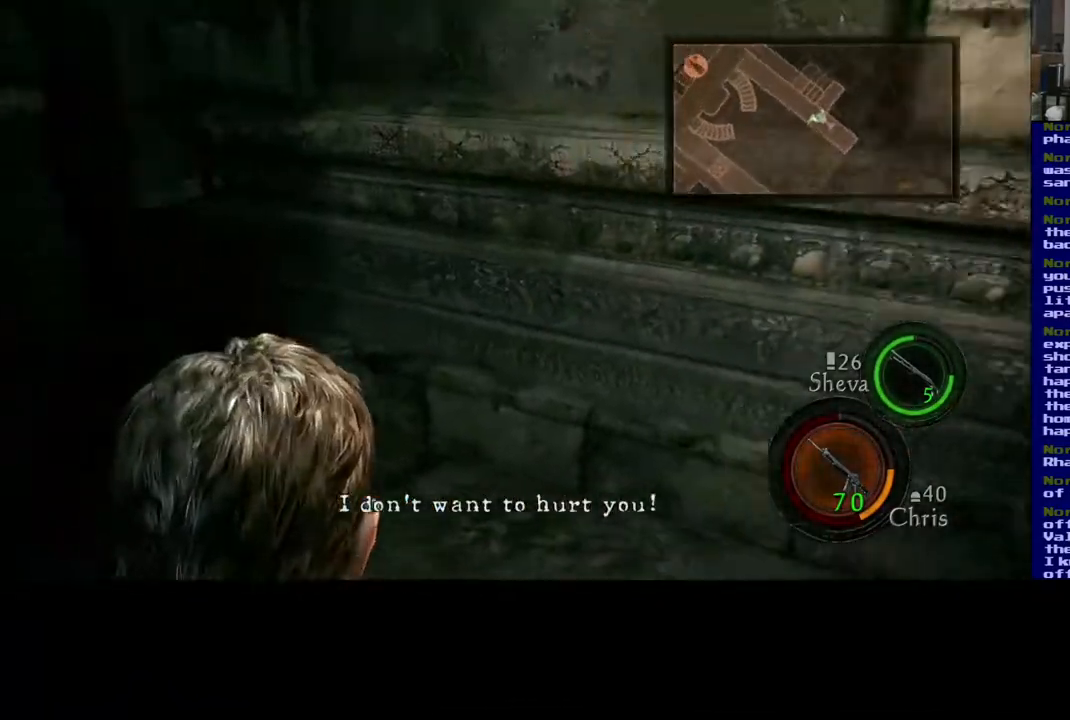
{"buttons": [], "left_stick": "up-right", "right_stick": "right", "events": [[100, "left_stick", "up-left"], [283, "right_stick", "right"], [300, "left_stick", "up-right"]]}
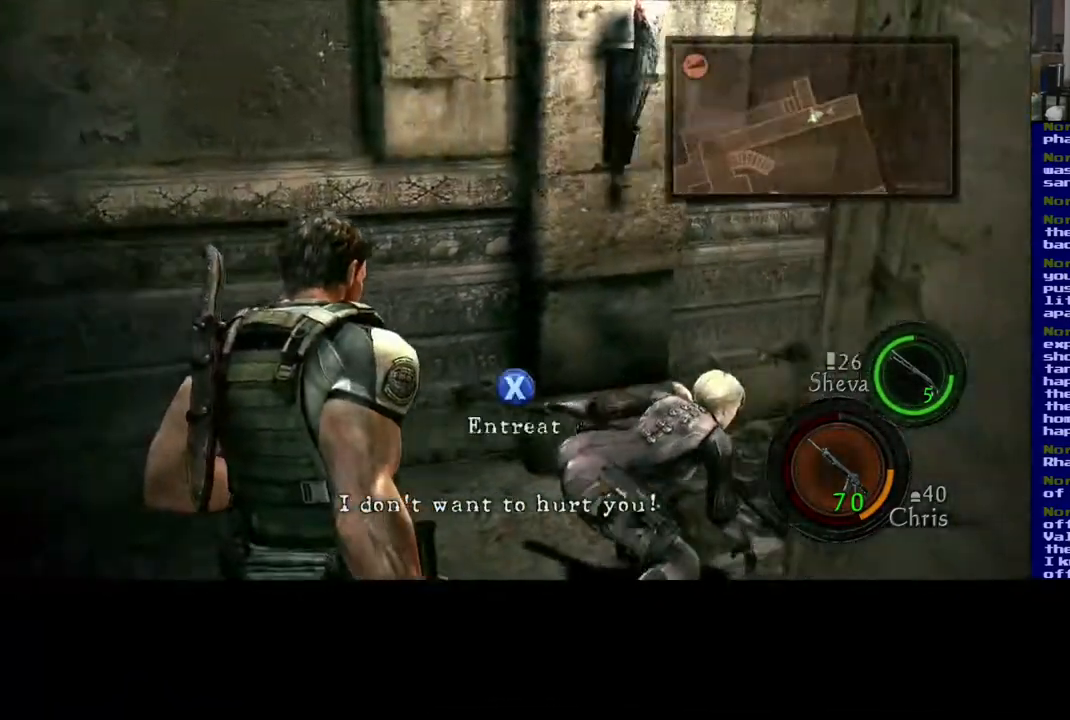
{"buttons": ["X"], "left_stick": "left", "right_stick": "center", "events": [[33, "left_stick", "right"], [67, "X", "down"], [117, "right_stick", "center"], [217, "left_stick", "down"], [250, "X", "up"], [333, "left_stick", "left"], [417, "X", "down"]]}
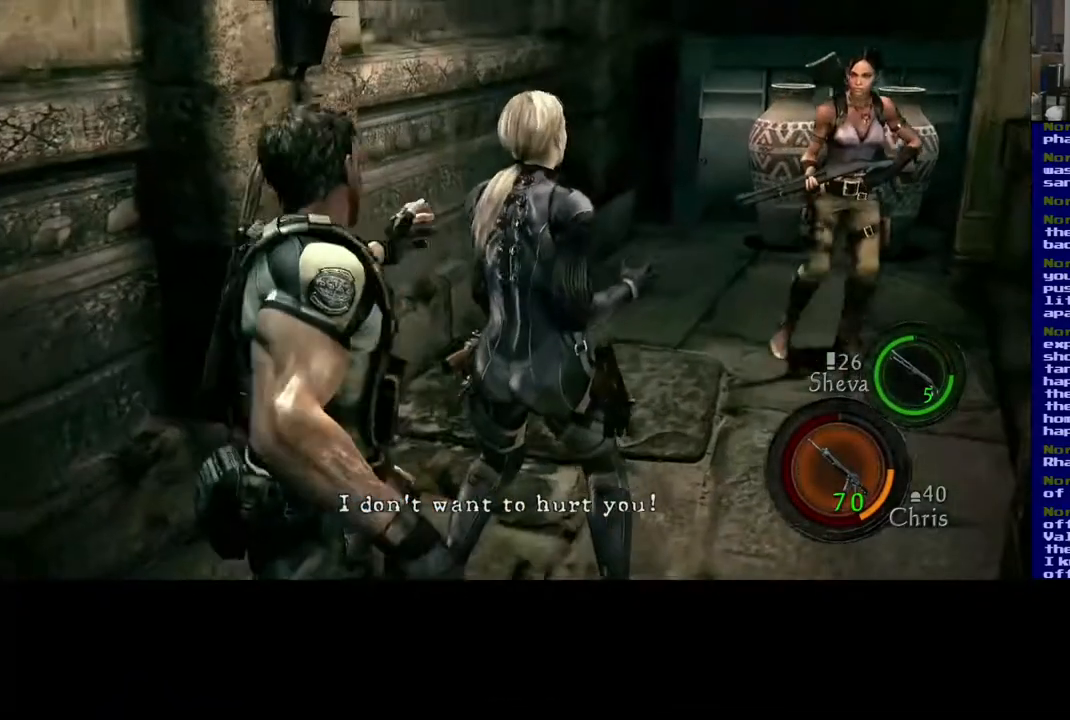
{"buttons": ["X"], "left_stick": "center", "right_stick": "center", "events": [[17, "left_stick", "center"]]}
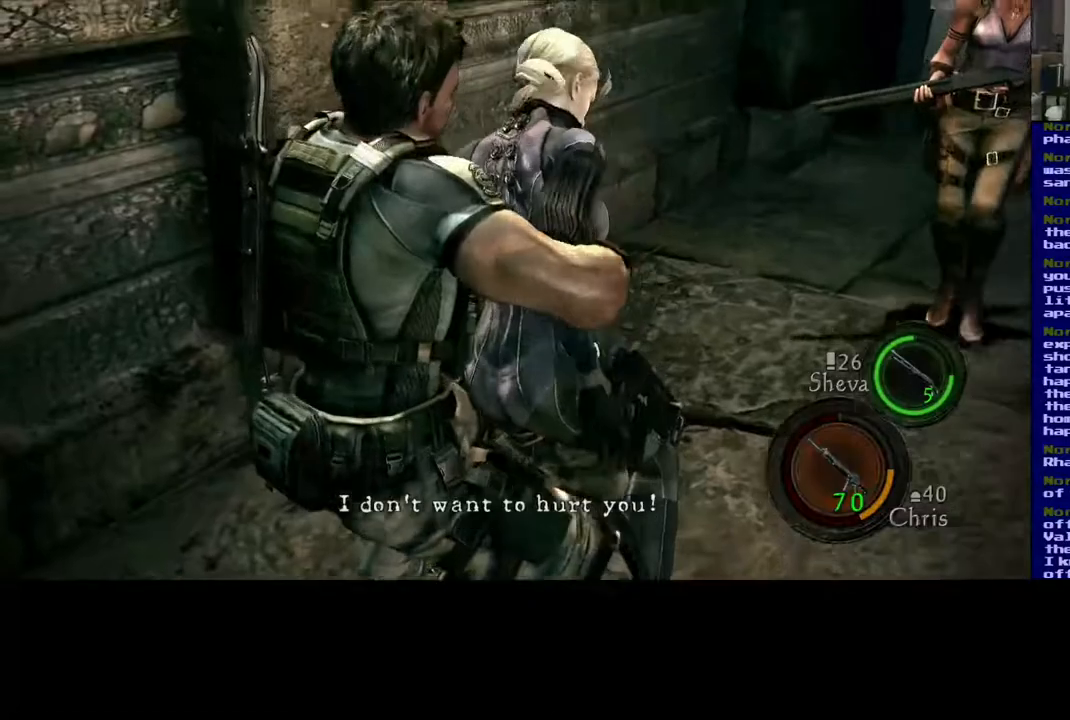
{"buttons": ["A"], "left_stick": "center", "right_stick": "center", "events": [[83, "X", "up"], [283, "A", "down"], [367, "A", "up"], [450, "A", "down"]]}
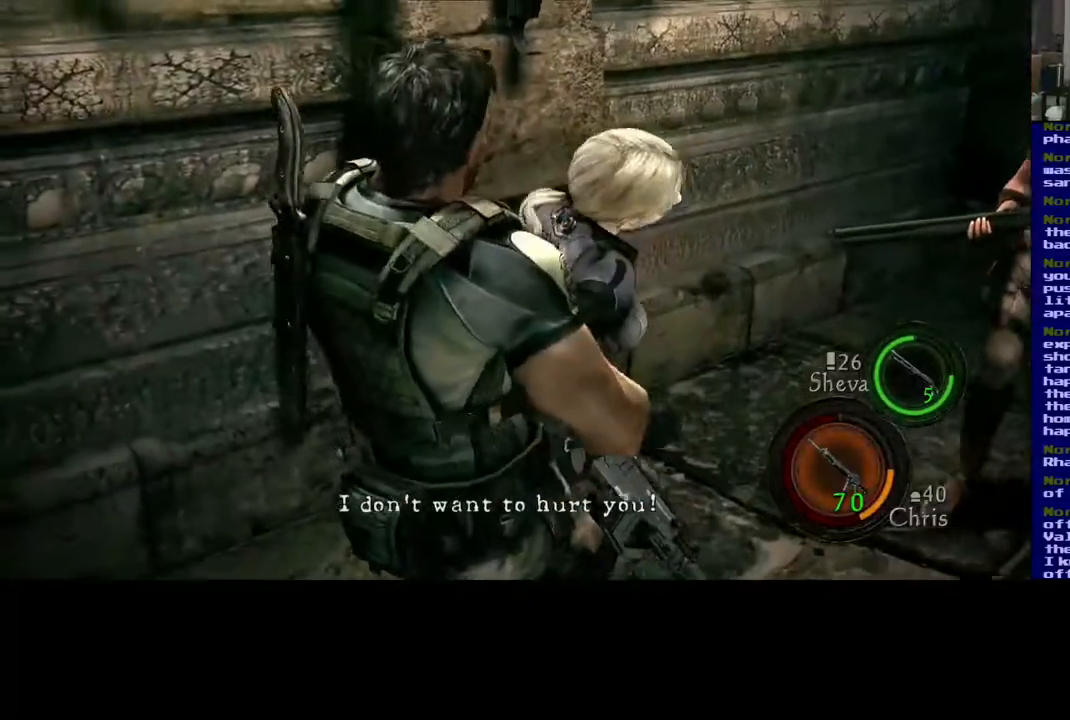
{"buttons": [], "left_stick": "center", "right_stick": "center", "events": [[17, "A", "up"], [83, "A", "down"], [167, "A", "up"], [250, "A", "down"], [267, "A", "up"], [400, "A", "down"], [450, "A", "up"]]}
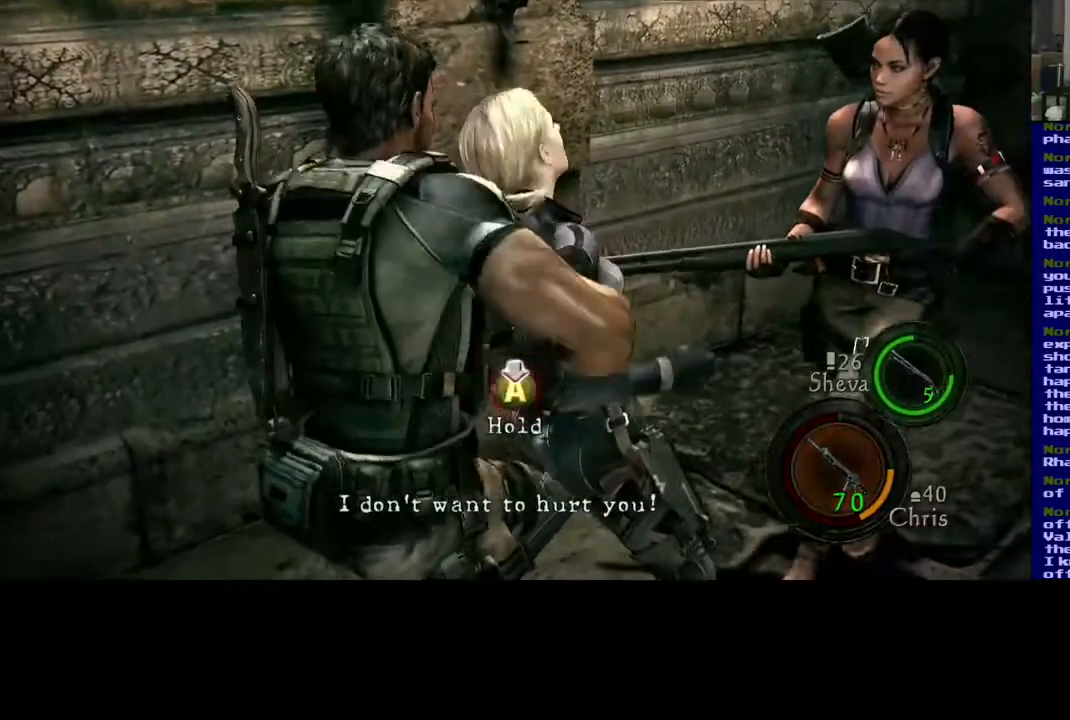
{"buttons": [], "left_stick": "center", "right_stick": "center", "events": [[17, "A", "down"], [67, "A", "up"], [133, "A", "down"], [200, "A", "up"], [267, "A", "down"], [317, "A", "up"], [400, "A", "down"], [433, "A", "up"]]}
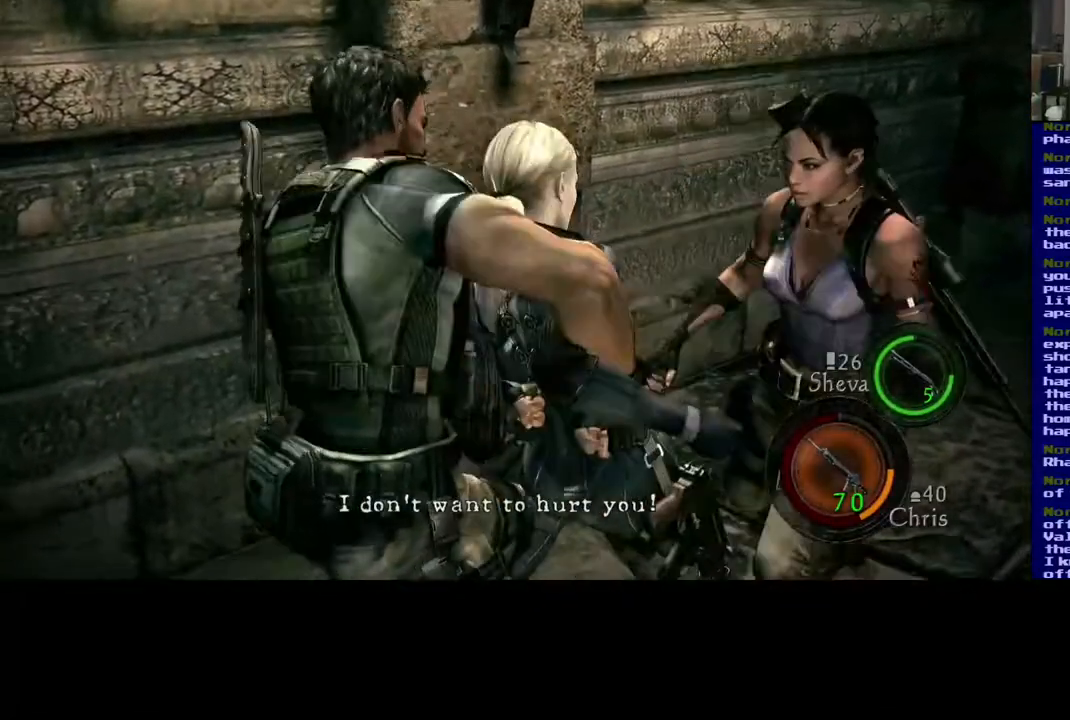
{"buttons": [], "left_stick": "center", "right_stick": "center", "events": [[33, "A", "down"], [83, "A", "up"], [150, "A", "down"], [217, "A", "up"], [283, "A", "down"], [333, "A", "up"], [417, "A", "down"], [467, "A", "up"]]}
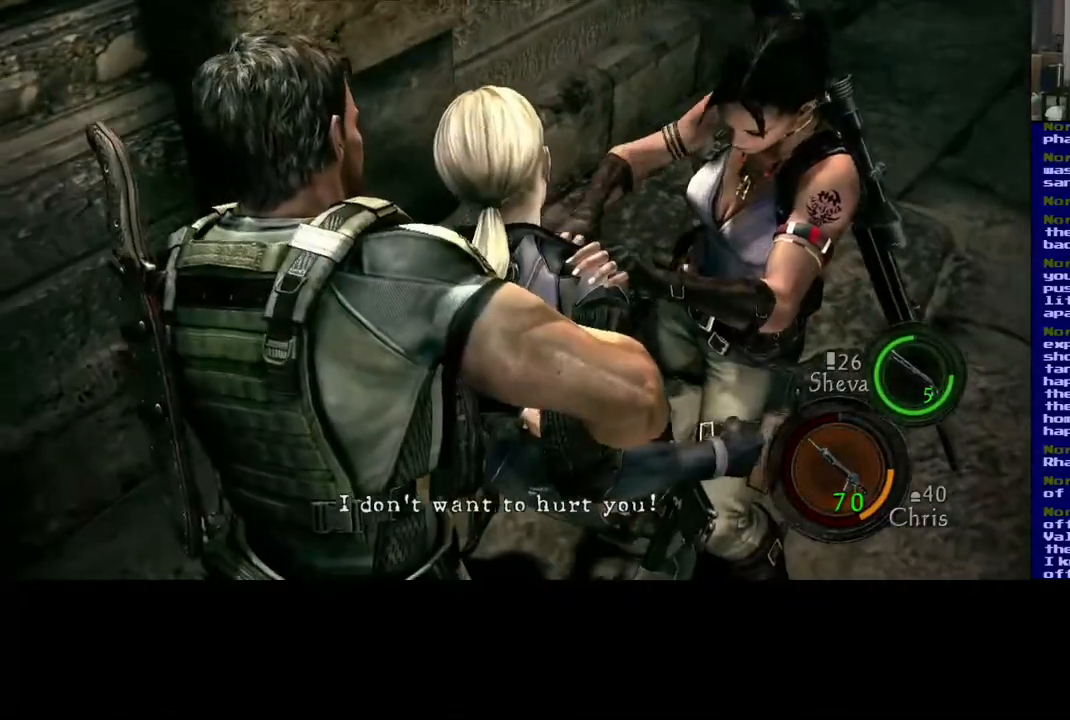
{"buttons": ["A"], "left_stick": "center", "right_stick": "center", "events": [[50, "A", "down"], [100, "A", "up"], [183, "A", "down"], [250, "A", "up"], [333, "A", "down"], [400, "A", "up"], [450, "A", "down"]]}
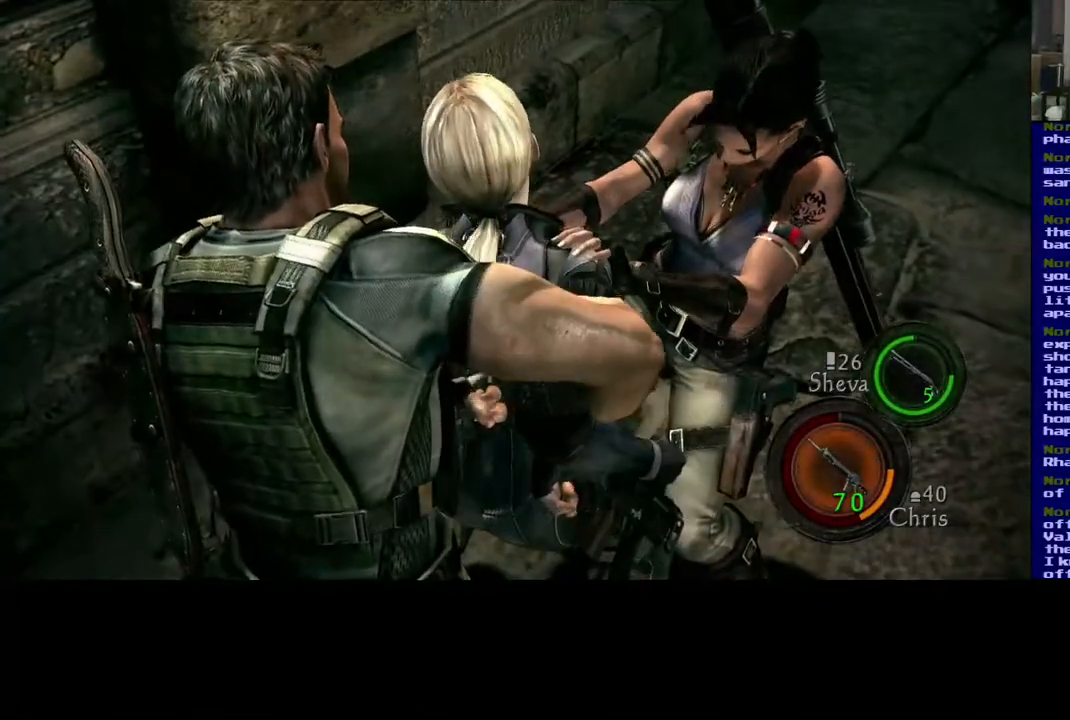
{"buttons": [], "left_stick": "center", "right_stick": "center", "events": [[17, "A", "up"], [133, "A", "down"], [150, "A", "up"], [233, "A", "down"], [300, "A", "up"], [367, "A", "down"], [433, "A", "up"]]}
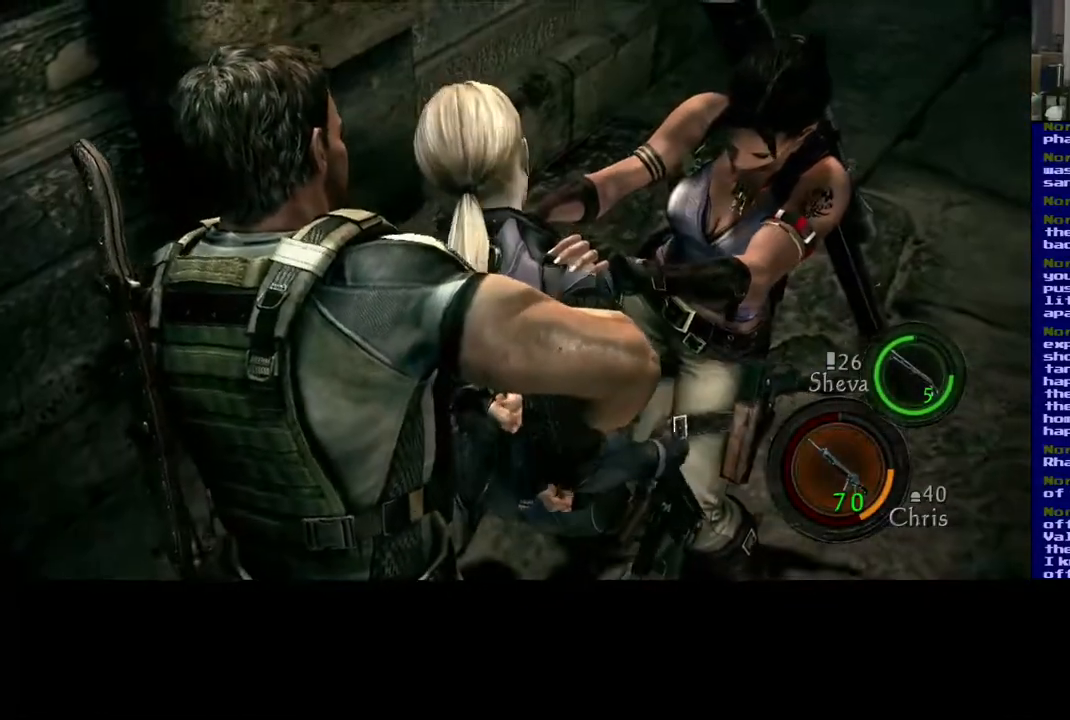
{"buttons": [], "left_stick": "center", "right_stick": "center", "events": [[17, "A", "down"], [83, "A", "up"], [167, "A", "down"], [233, "A", "up"], [300, "A", "down"], [367, "A", "up"], [417, "A", "down"], [500, "A", "up"]]}
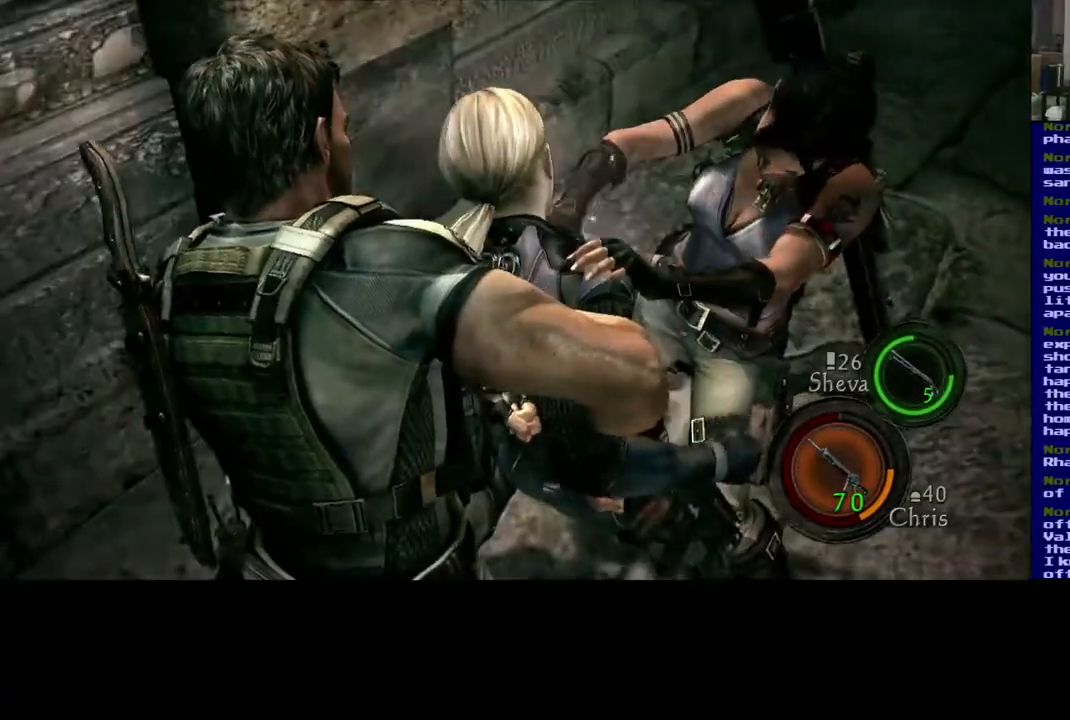
{"buttons": ["A"], "left_stick": "center", "right_stick": "center", "events": [[67, "A", "down"], [117, "A", "up"], [200, "A", "down"], [267, "A", "up"], [350, "A", "down"], [417, "A", "up"], [500, "A", "down"]]}
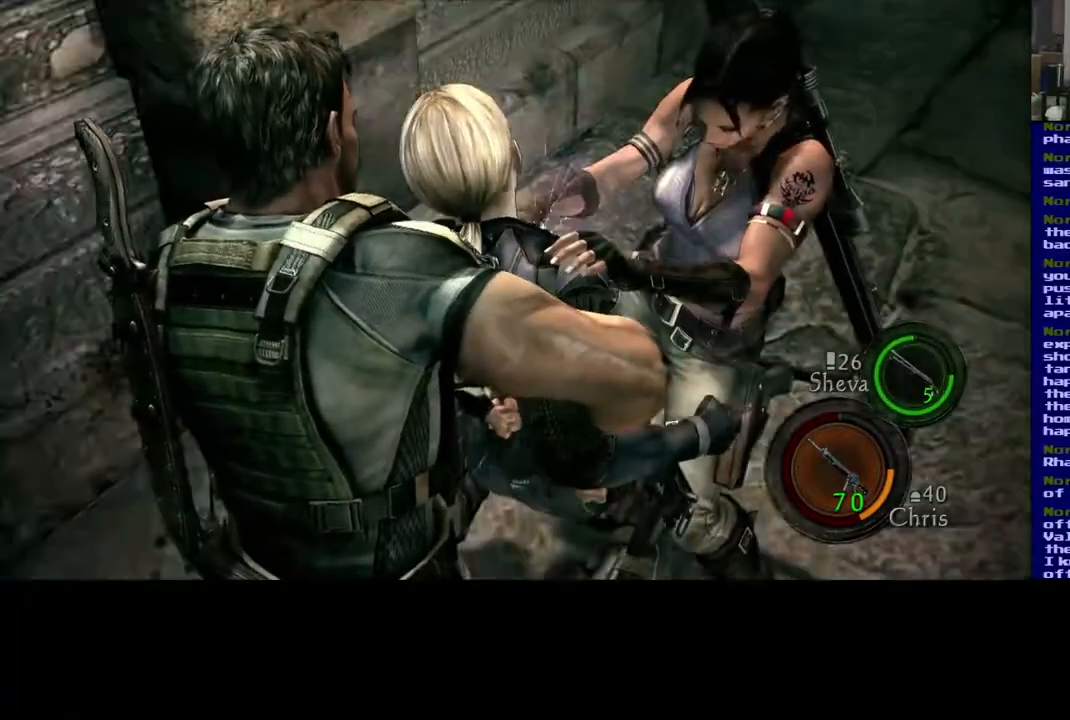
{"buttons": [], "left_stick": "center", "right_stick": "center", "events": [[67, "A", "up"], [150, "A", "down"], [217, "A", "up"], [283, "A", "down"], [367, "A", "up"], [417, "A", "down"], [500, "A", "up"]]}
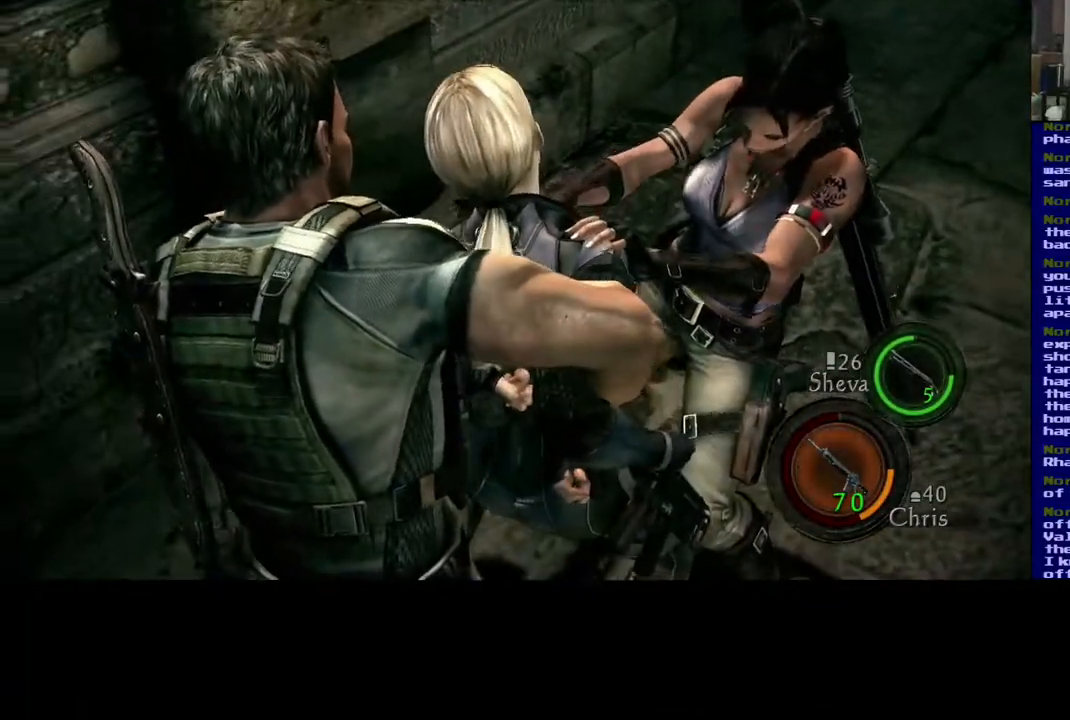
{"buttons": ["A"], "left_stick": "center", "right_stick": "center", "events": [[50, "A", "down"], [117, "A", "up"], [200, "A", "down"], [250, "A", "up"], [333, "A", "down"], [383, "A", "up"], [467, "A", "down"]]}
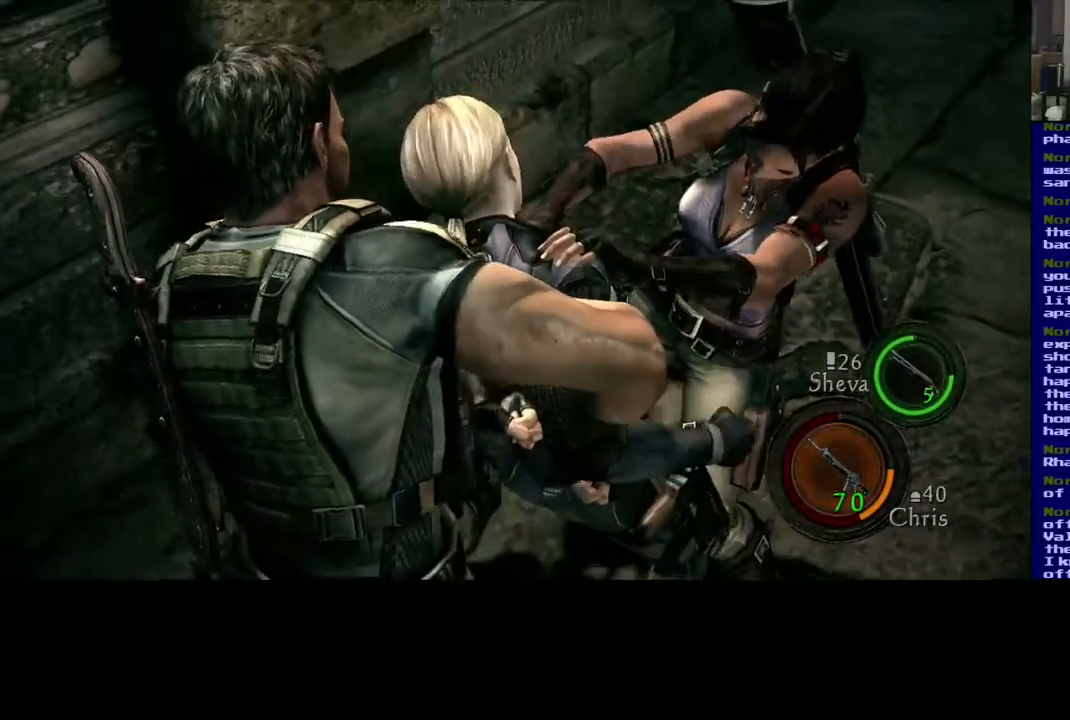
{"buttons": ["A"], "left_stick": "center", "right_stick": "center", "events": [[17, "A", "up"], [100, "A", "down"], [167, "A", "up"], [233, "A", "down"], [317, "A", "up"], [350, "A", "down"], [433, "A", "up"], [467, "A", "down"]]}
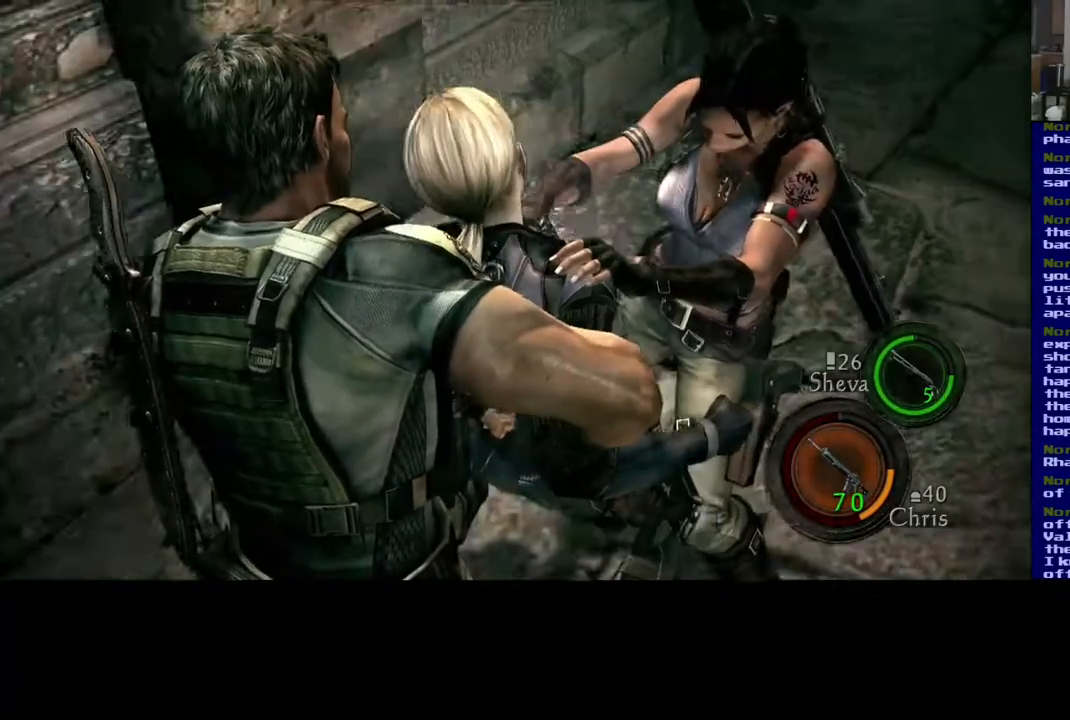
{"buttons": ["A"], "left_stick": "center", "right_stick": "center", "events": [[100, "A", "up"], [167, "A", "down"], [250, "A", "up"], [317, "A", "down"], [367, "A", "up"], [450, "A", "down"]]}